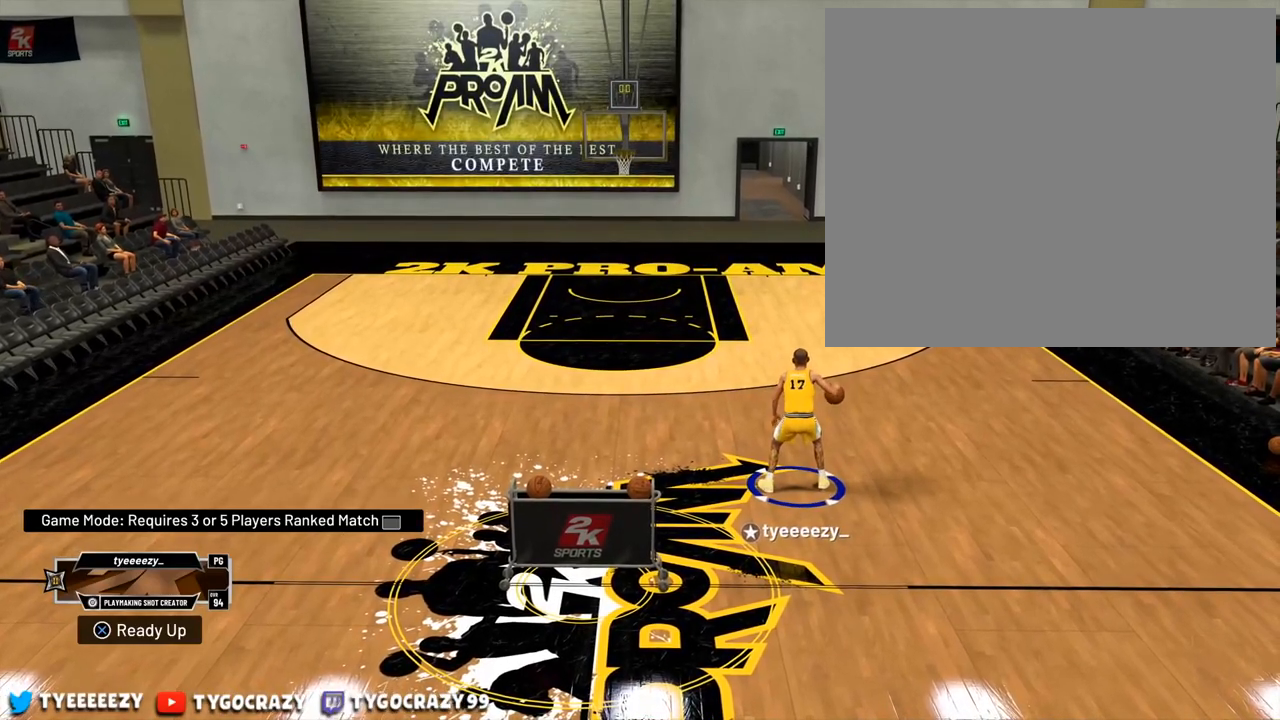
Gameplay with a controller (PlayStation layout); each line is a JSON object with the inputs held at the frame after it. "events" lists button and stick changes between this image and that frame as [ms after this image, input, new state], when the widget could be followed in between. Not read: R3.
{"buttons": [], "left_stick": "center", "right_stick": "center", "events": []}
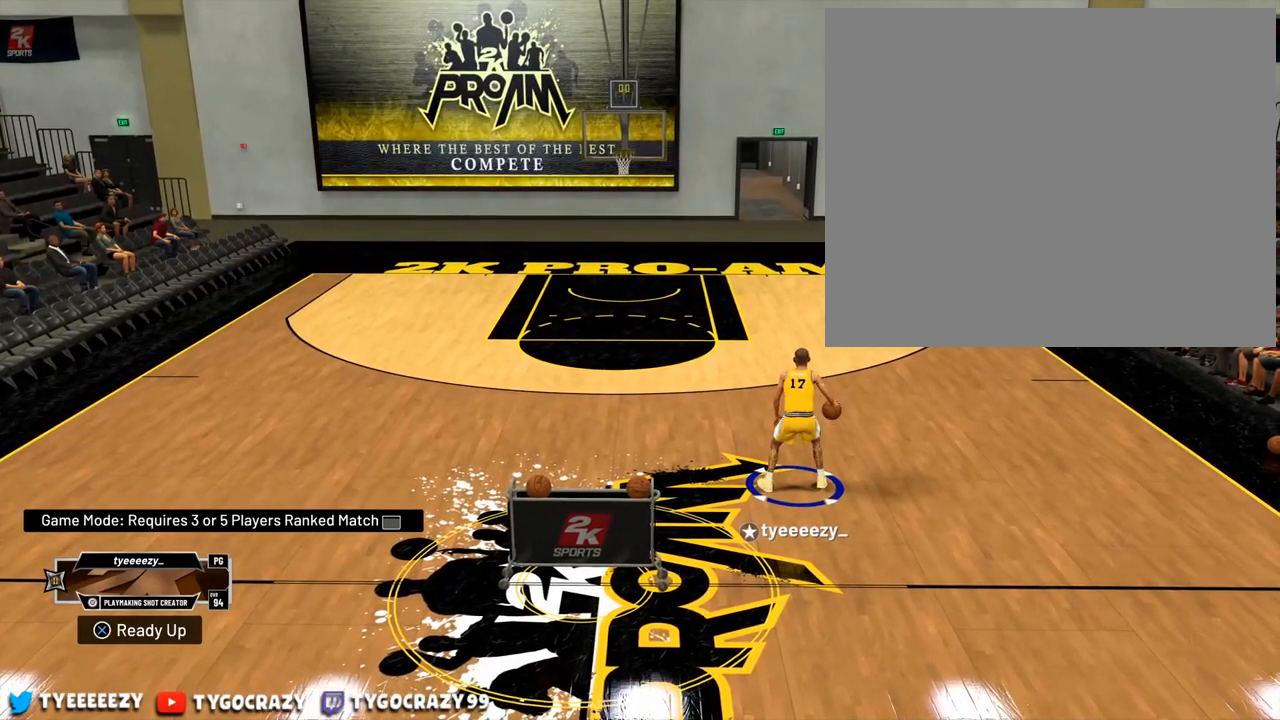
{"buttons": [], "left_stick": "up-left", "right_stick": "center", "events": [[17, "R2", "down"], [33, "left_stick", "up-left"], [200, "R2", "up"]]}
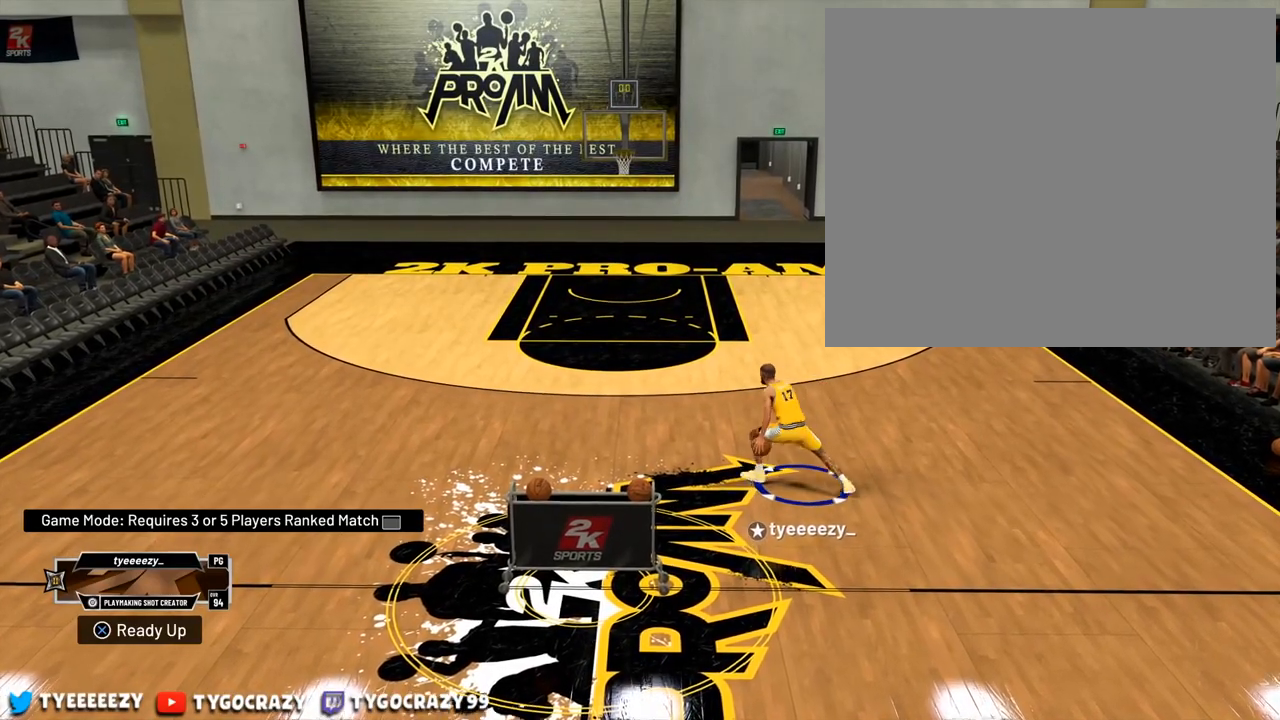
{"buttons": [], "left_stick": "center", "right_stick": "center", "events": [[84, "left_stick", "center"]]}
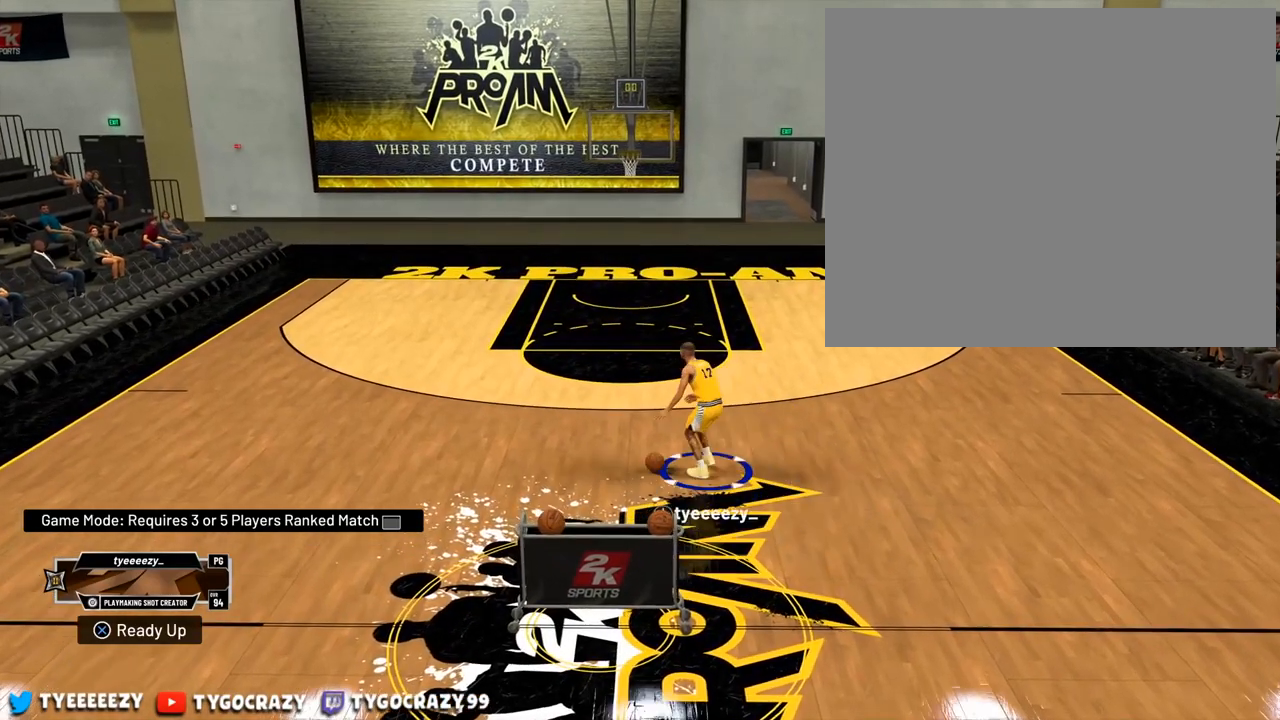
{"buttons": [], "left_stick": "center", "right_stick": "center", "events": [[150, "right_stick", "right"], [467, "right_stick", "center"]]}
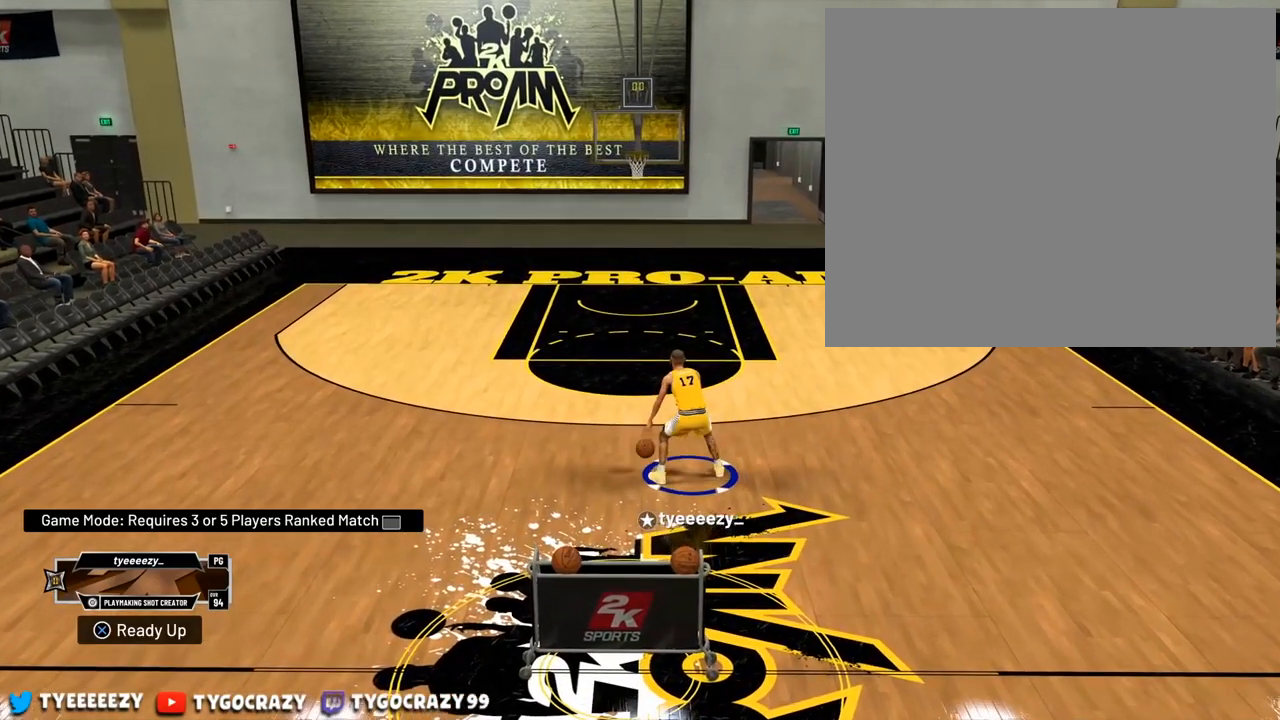
{"buttons": ["R2"], "left_stick": "down-left", "right_stick": "center", "events": [[50, "left_stick", "down-left"], [67, "R2", "down"]]}
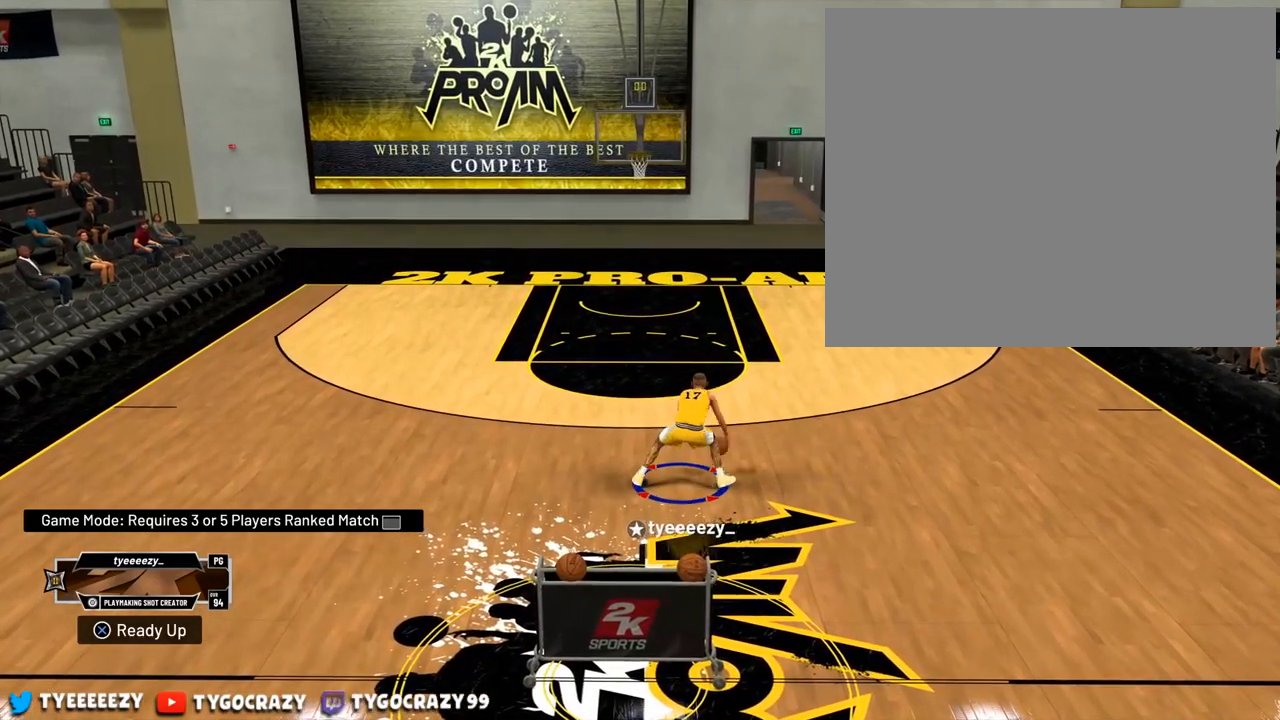
{"buttons": [], "left_stick": "up-right", "right_stick": "center", "events": [[67, "left_stick", "down-right"], [250, "left_stick", "right"], [467, "left_stick", "up-right"], [500, "R2", "up"]]}
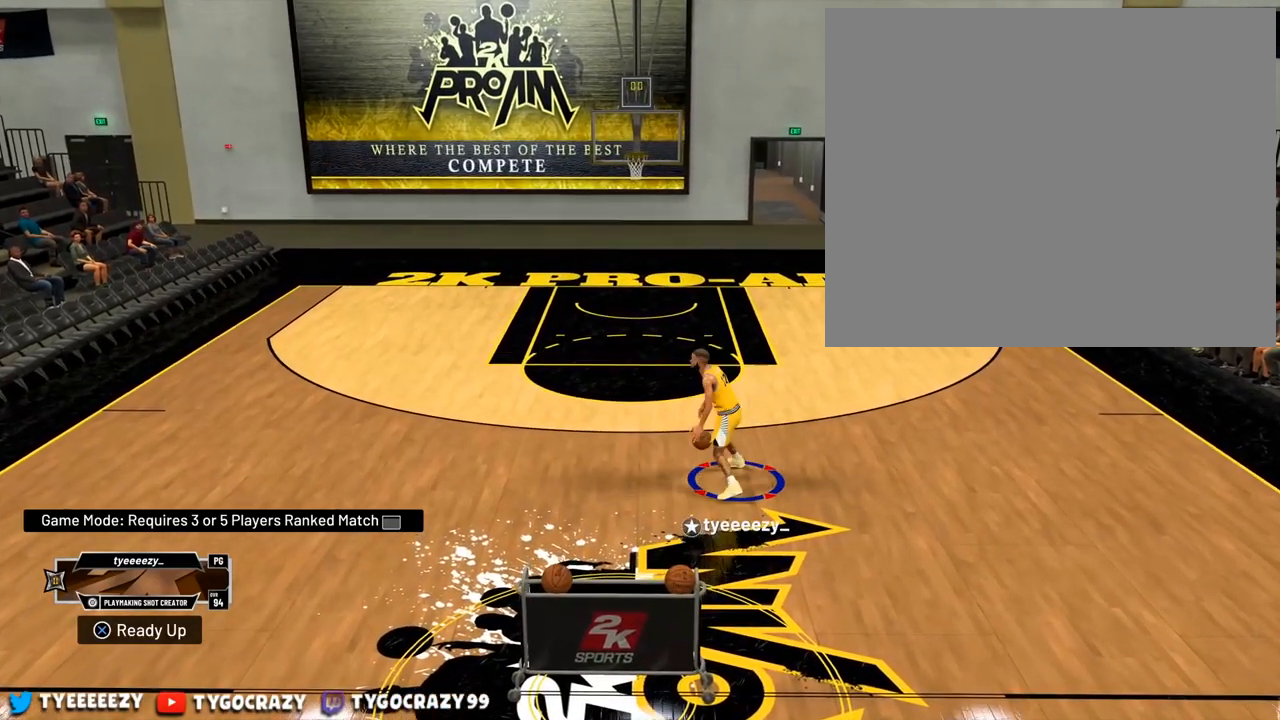
{"buttons": [], "left_stick": "up-right", "right_stick": "center", "events": [[67, "right_stick", "right"], [184, "right_stick", "center"]]}
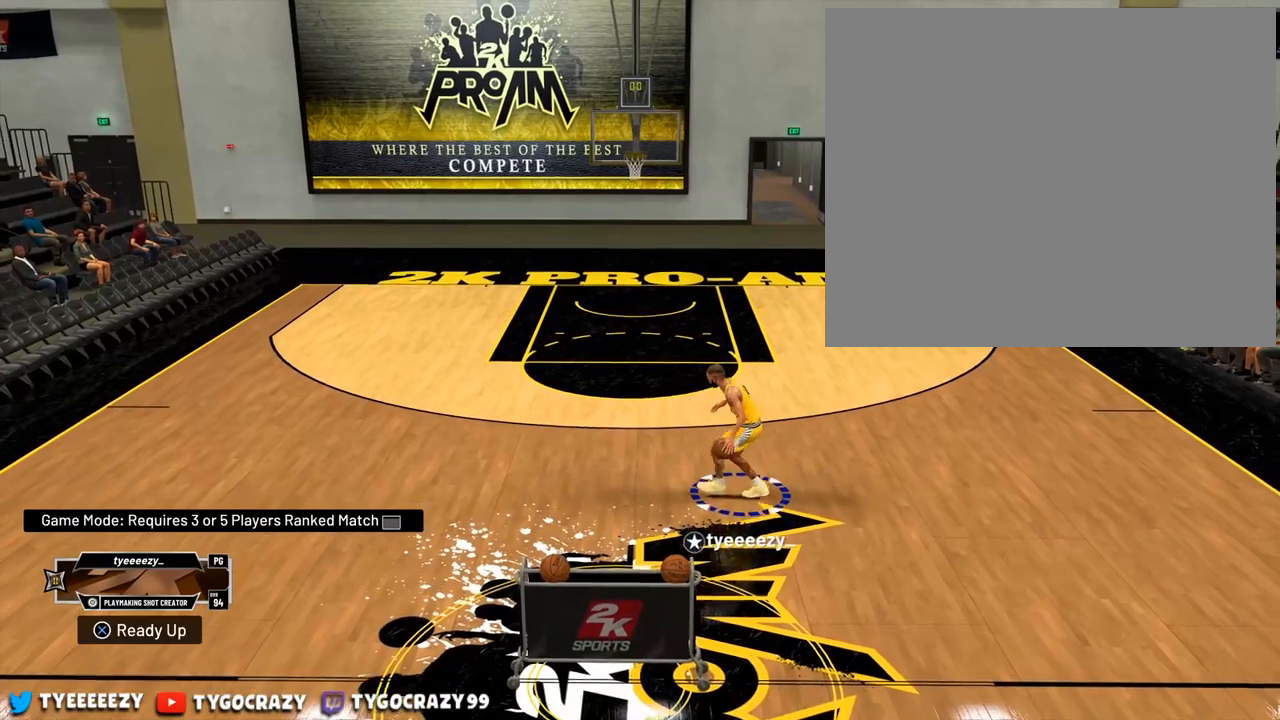
{"buttons": [], "left_stick": "center", "right_stick": "center", "events": [[67, "left_stick", "center"]]}
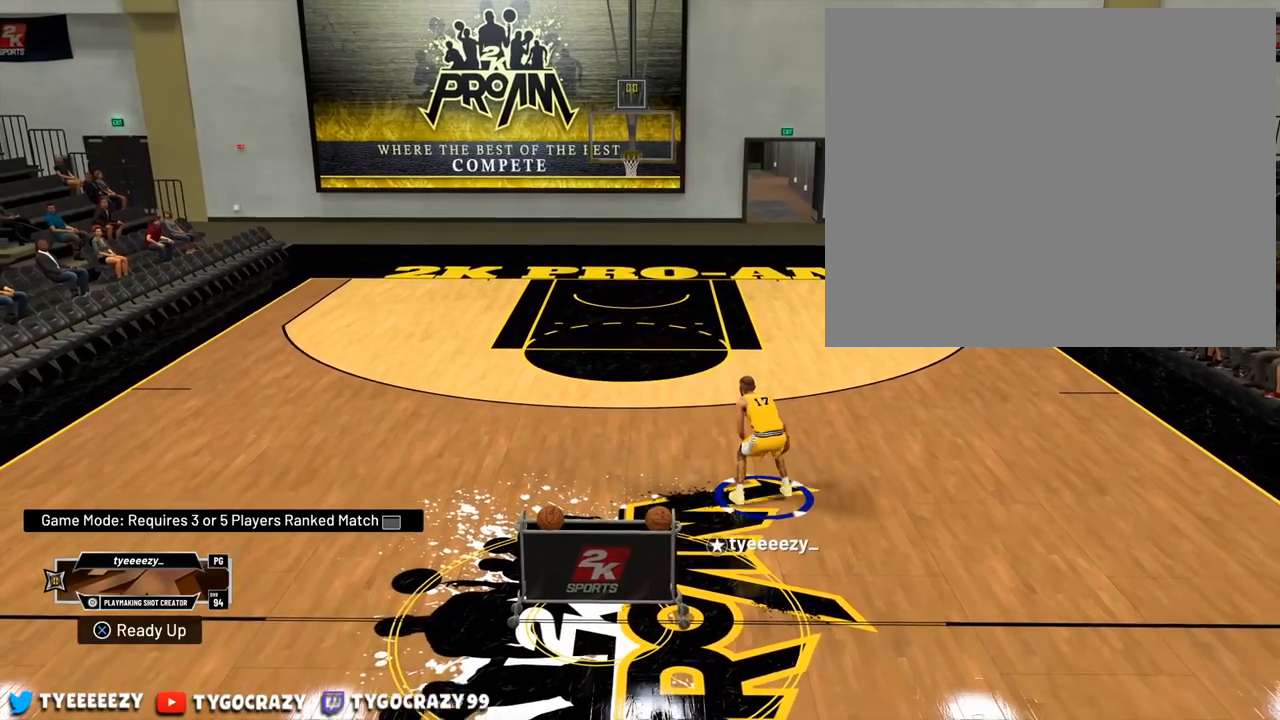
{"buttons": ["R2"], "left_stick": "up-left", "right_stick": "center", "events": [[100, "left_stick", "up-left"], [150, "R2", "down"]]}
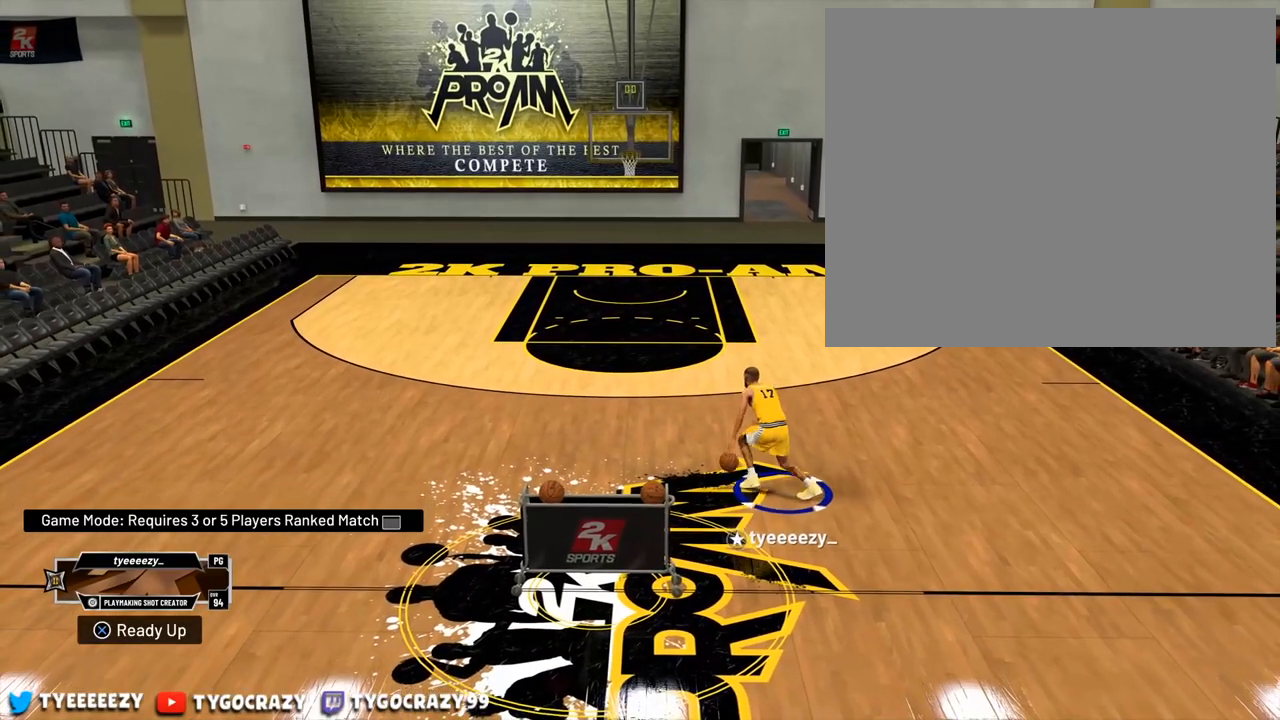
{"buttons": [], "left_stick": "center", "right_stick": "center", "events": [[167, "R2", "up"], [217, "left_stick", "center"]]}
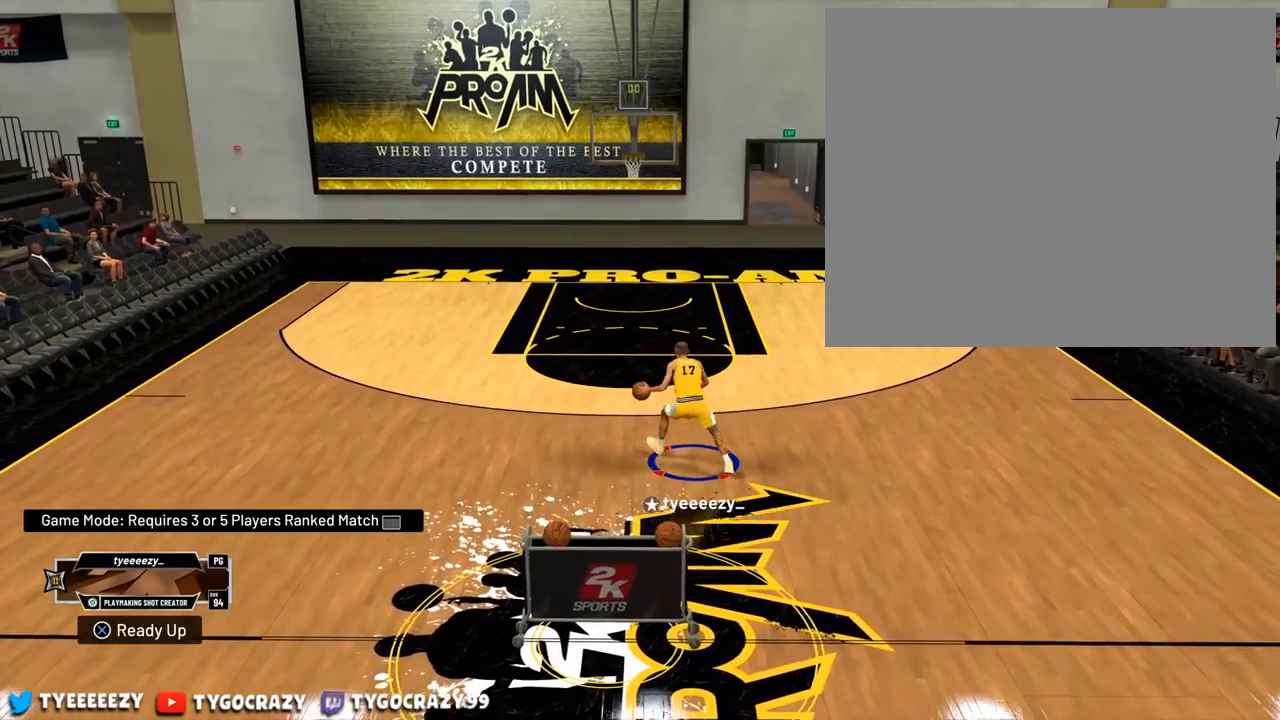
{"buttons": [], "left_stick": "center", "right_stick": "center", "events": []}
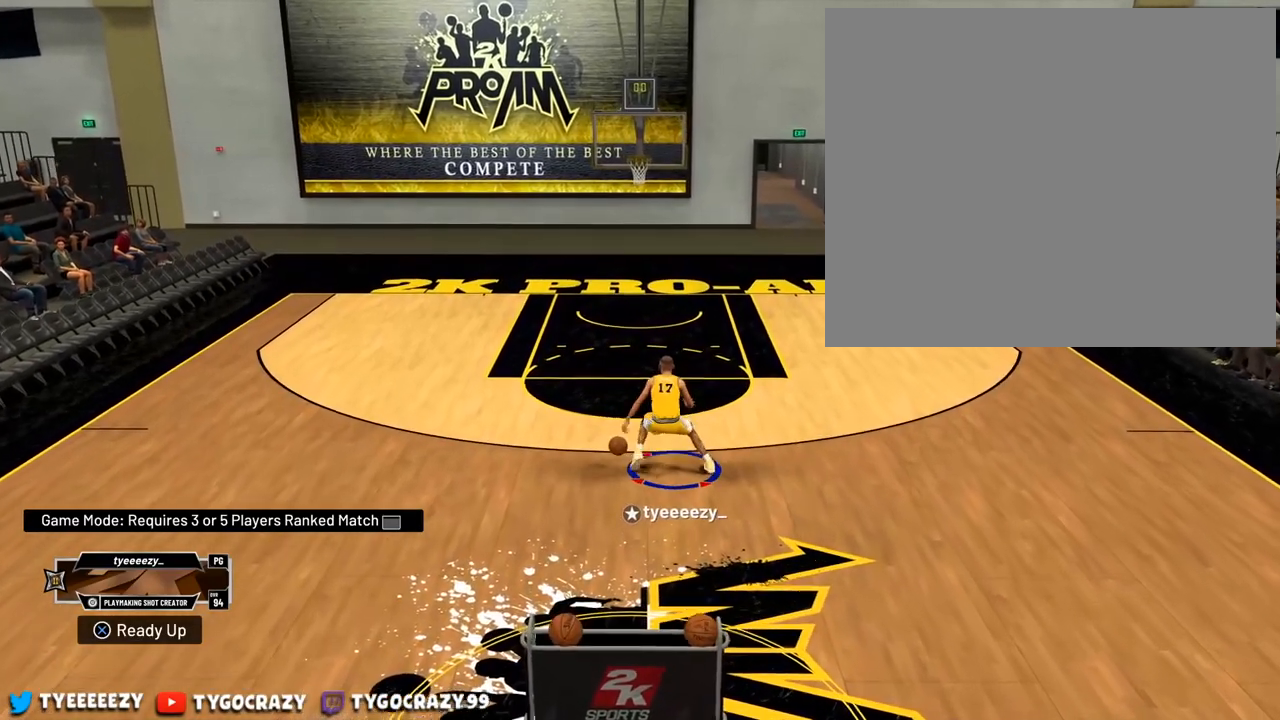
{"buttons": [], "left_stick": "center", "right_stick": "center", "events": []}
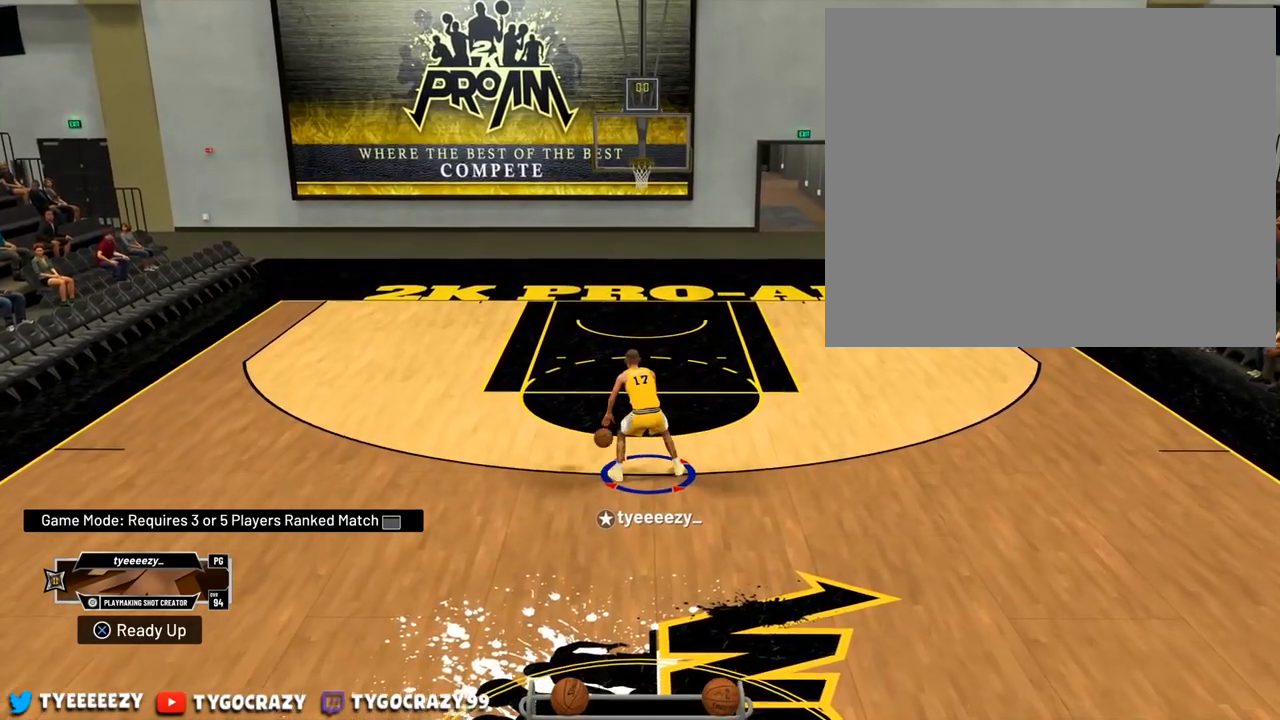
{"buttons": [], "left_stick": "down", "right_stick": "center", "events": [[350, "left_stick", "down"]]}
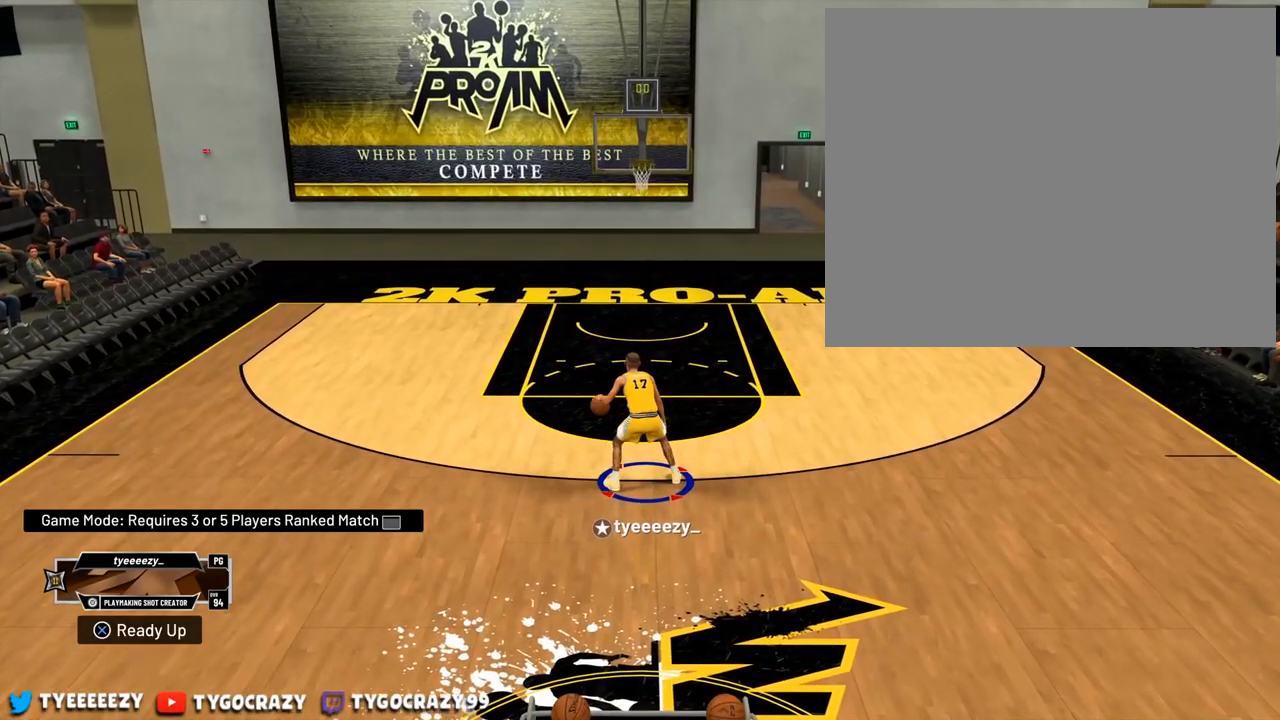
{"buttons": [], "left_stick": "center", "right_stick": "center", "events": [[484, "left_stick", "center"]]}
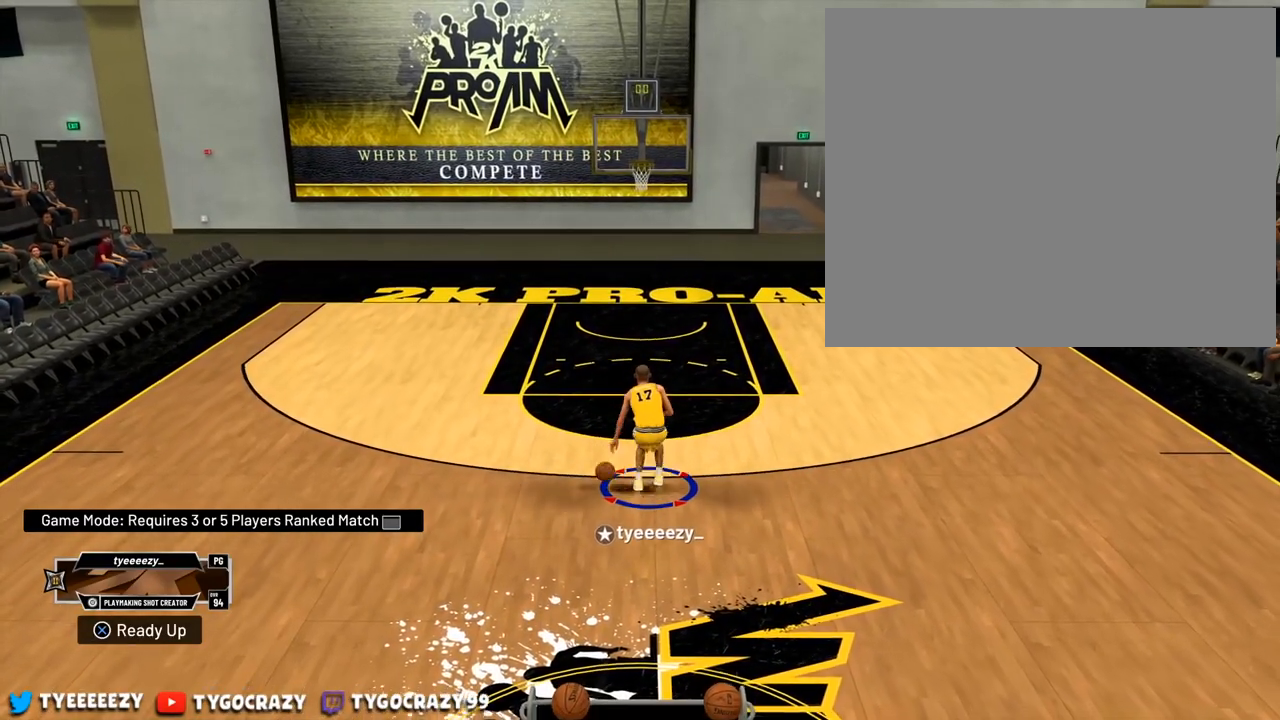
{"buttons": [], "left_stick": "center", "right_stick": "center", "events": []}
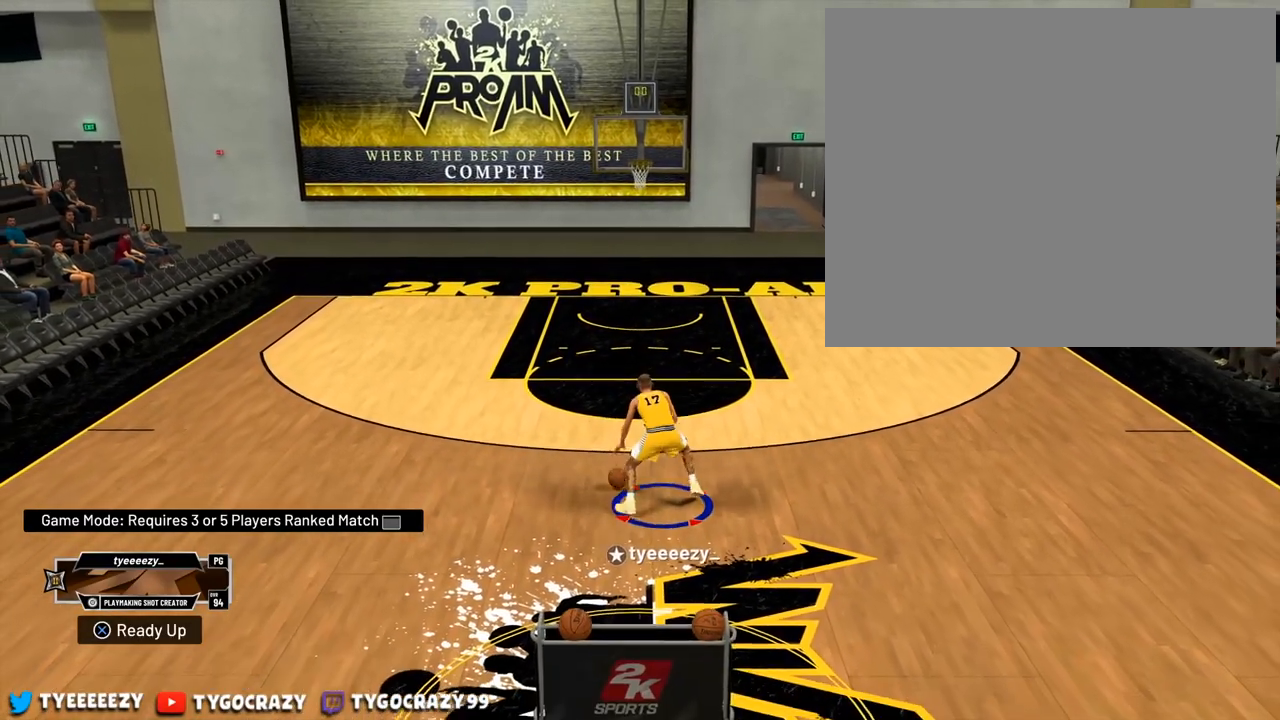
{"buttons": [], "left_stick": "center", "right_stick": "center", "events": []}
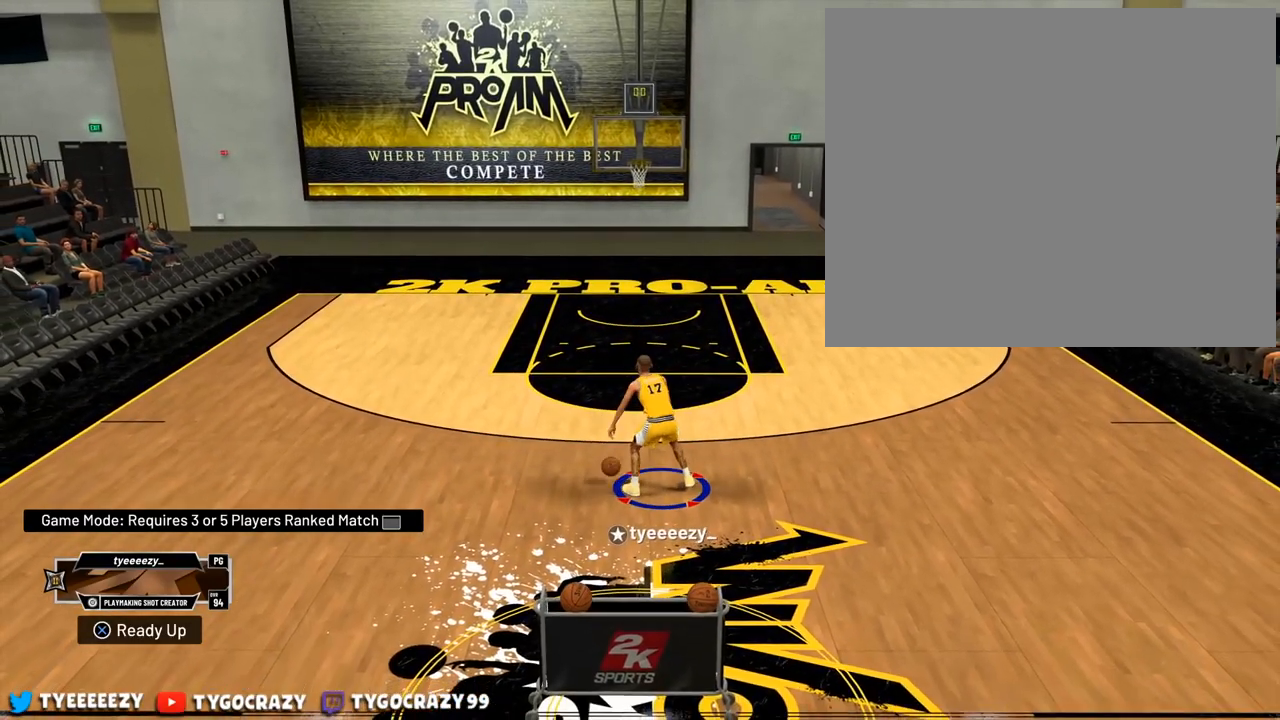
{"buttons": [], "left_stick": "center", "right_stick": "center", "events": []}
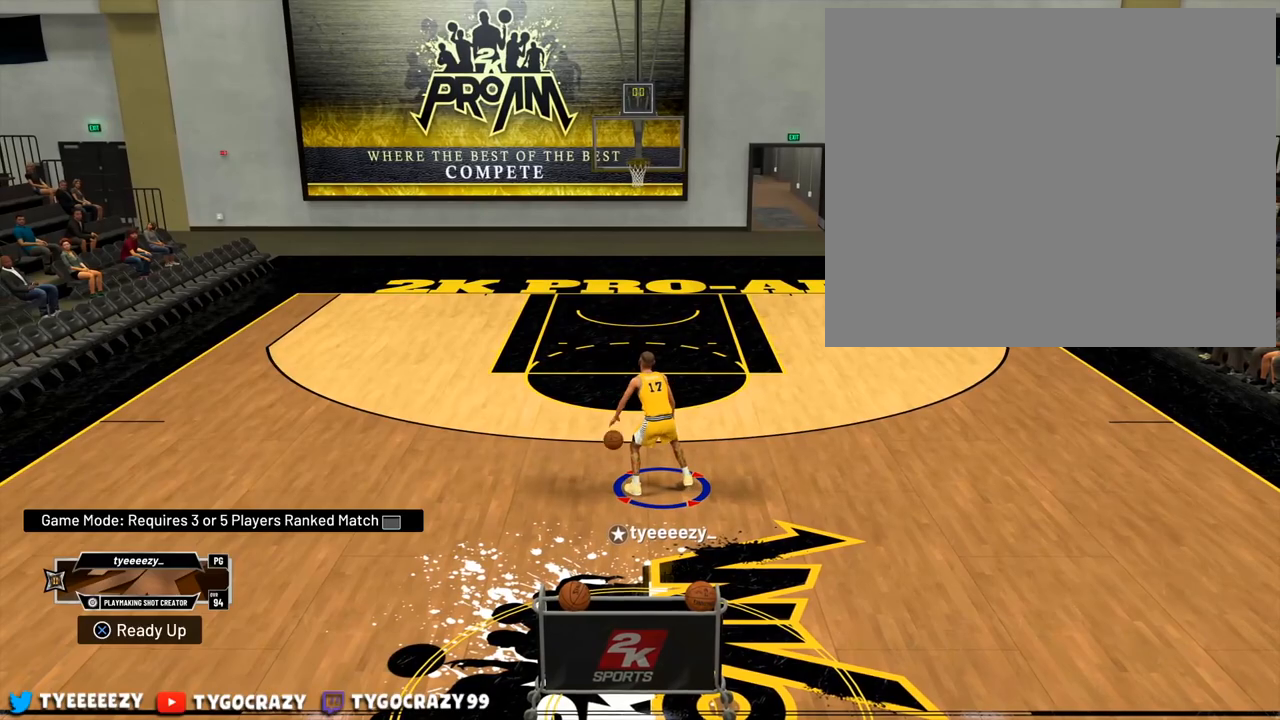
{"buttons": [], "left_stick": "center", "right_stick": "down-left", "events": [[184, "right_stick", "up-right"], [501, "right_stick", "down-left"]]}
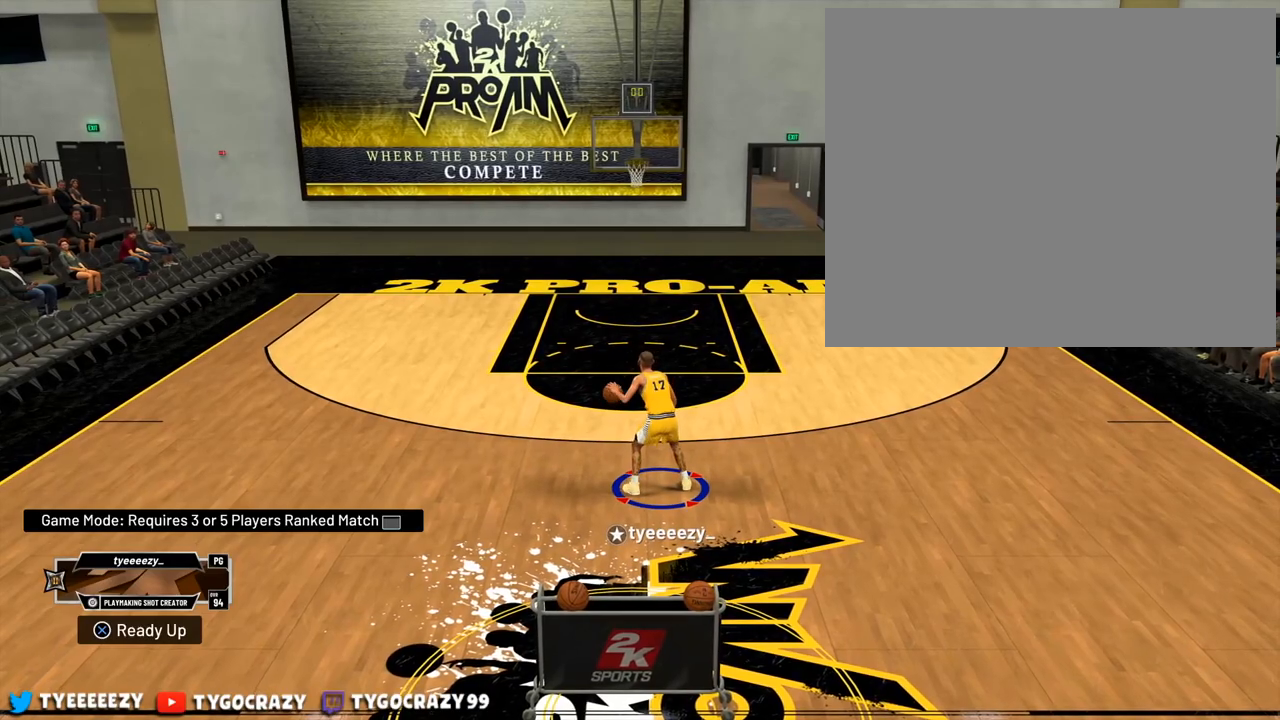
{"buttons": ["R2"], "left_stick": "down", "right_stick": "center", "events": [[33, "right_stick", "center"], [116, "left_stick", "down-left"], [150, "R2", "down"], [433, "left_stick", "down"]]}
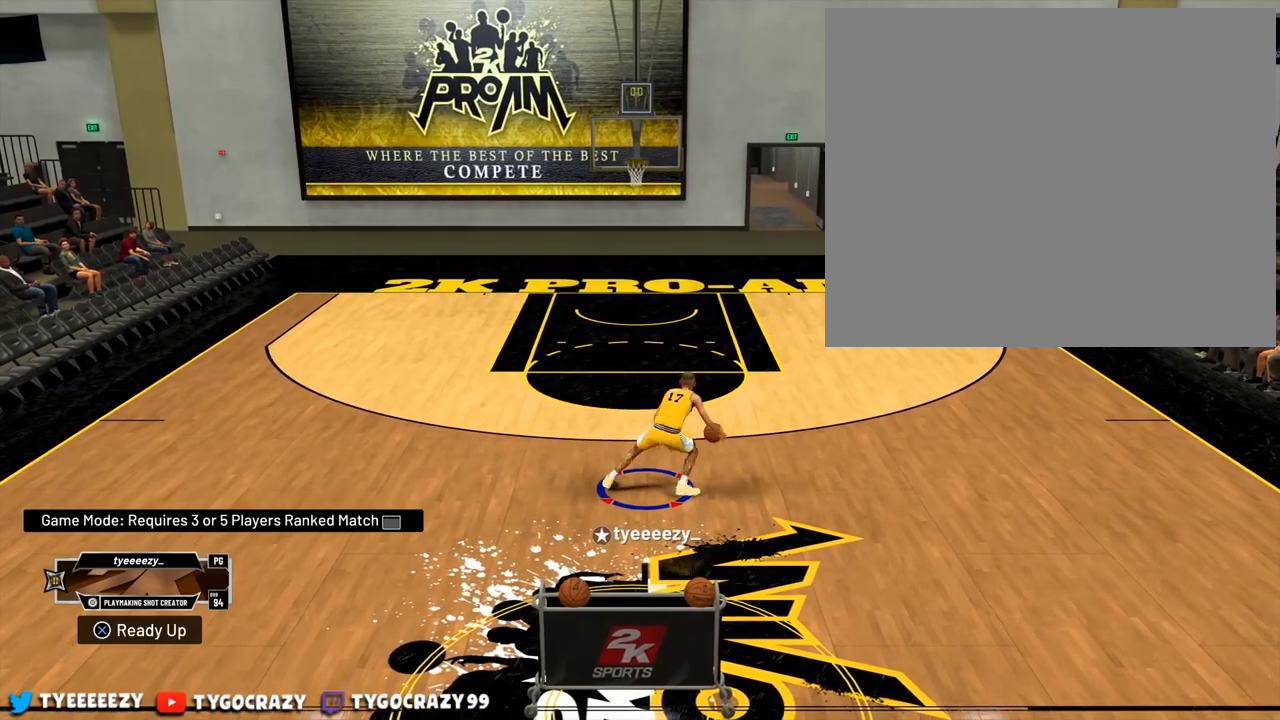
{"buttons": [], "left_stick": "down-right", "right_stick": "down-right", "events": [[34, "left_stick", "down-right"], [417, "R2", "up"], [484, "right_stick", "down-right"]]}
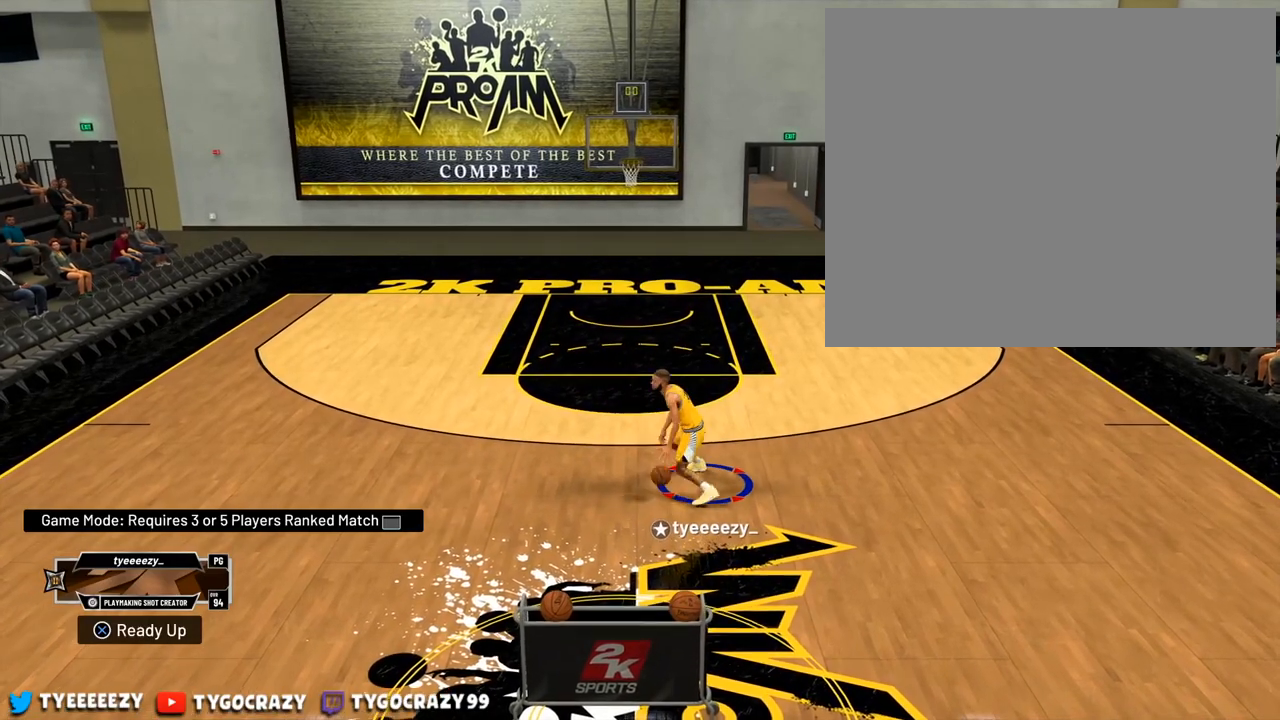
{"buttons": [], "left_stick": "center", "right_stick": "center", "events": [[83, "right_stick", "center"], [433, "left_stick", "center"]]}
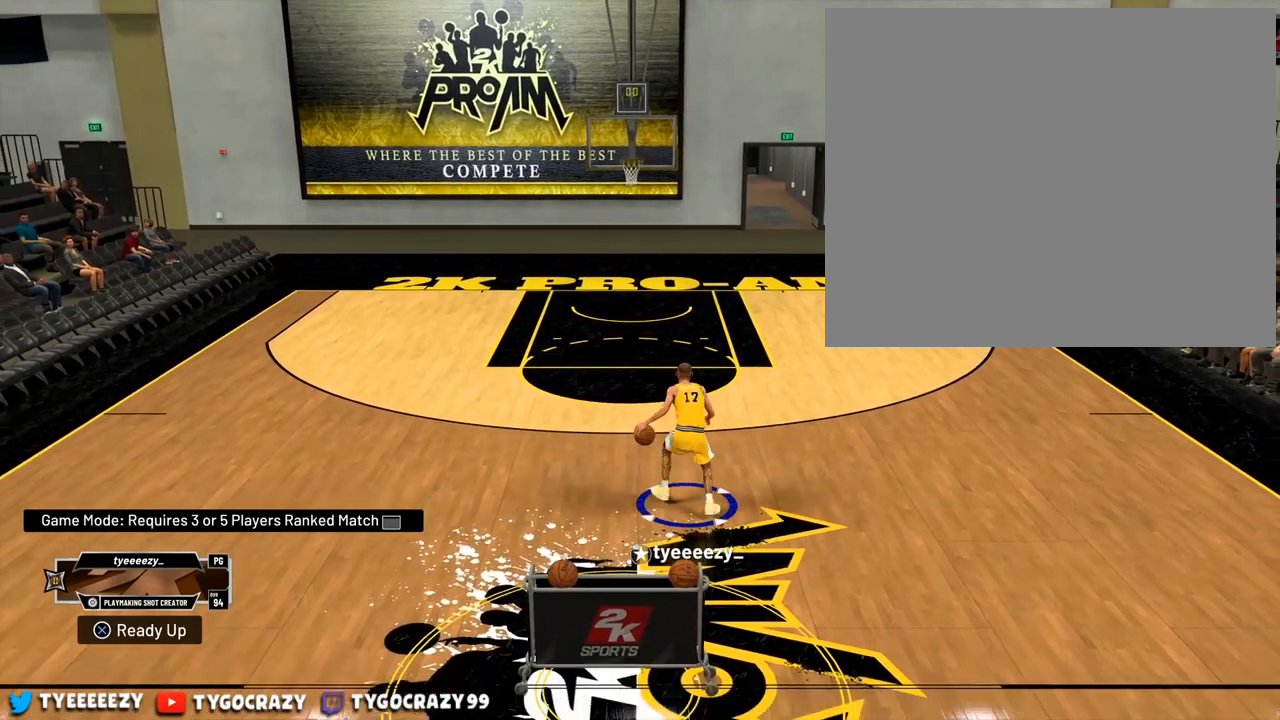
{"buttons": [], "left_stick": "center", "right_stick": "center", "events": [[250, "right_stick", "down-left"], [501, "right_stick", "center"]]}
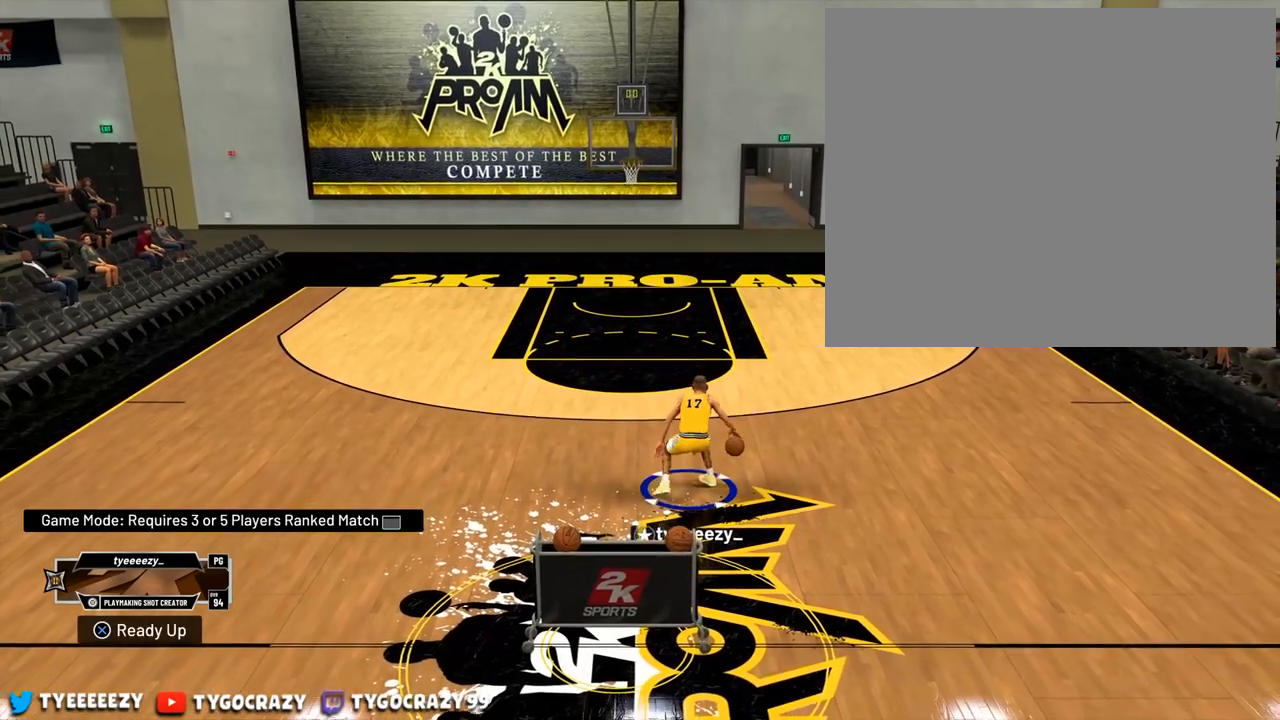
{"buttons": [], "left_stick": "center", "right_stick": "center", "events": [[100, "left_stick", "up-left"], [400, "left_stick", "center"]]}
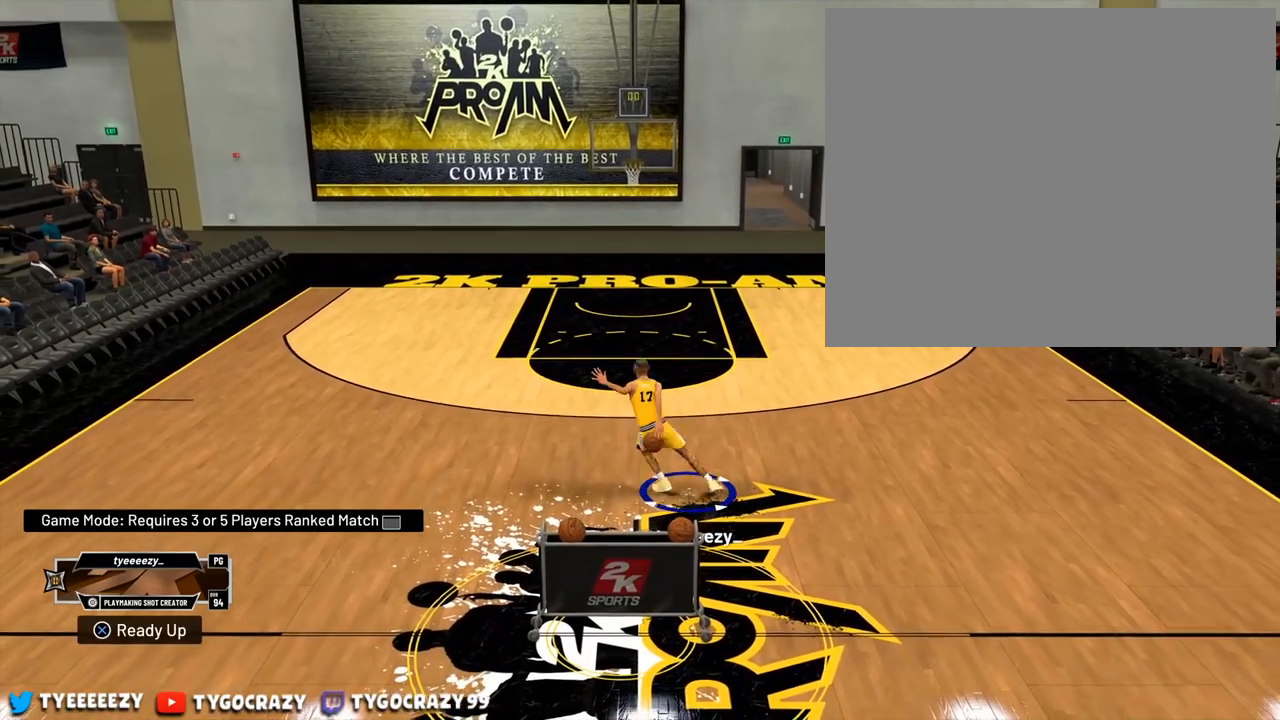
{"buttons": [], "left_stick": "center", "right_stick": "right", "events": [[200, "right_stick", "right"]]}
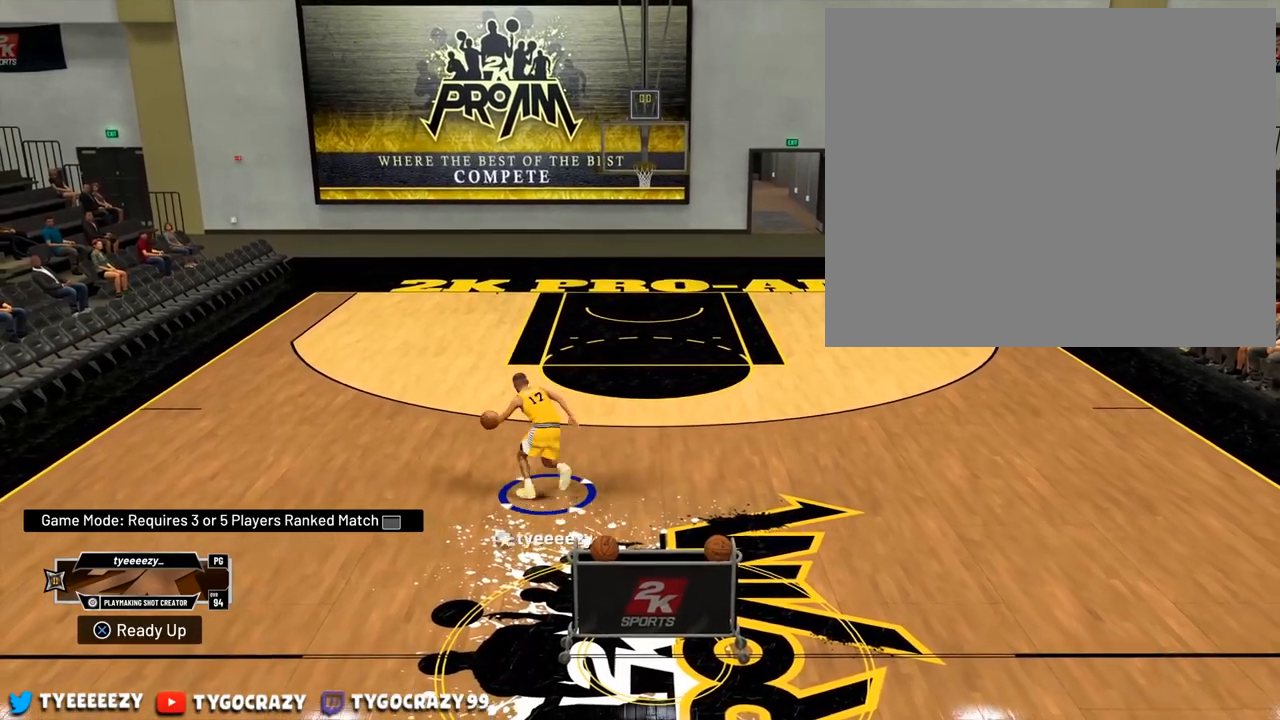
{"buttons": ["R2"], "left_stick": "down-left", "right_stick": "center", "events": [[50, "left_stick", "down-left"], [66, "right_stick", "center"], [150, "R2", "down"]]}
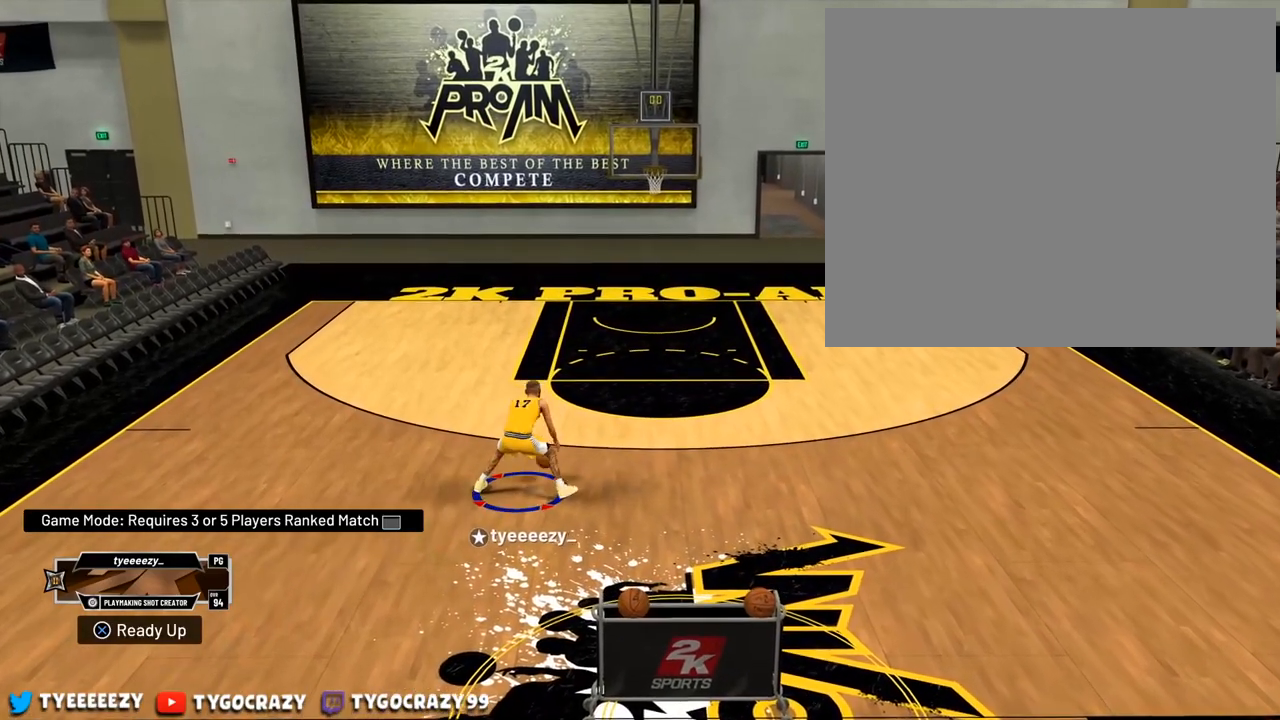
{"buttons": ["R2"], "left_stick": "right", "right_stick": "center", "events": [[84, "left_stick", "down"], [184, "left_stick", "down-right"], [467, "left_stick", "right"]]}
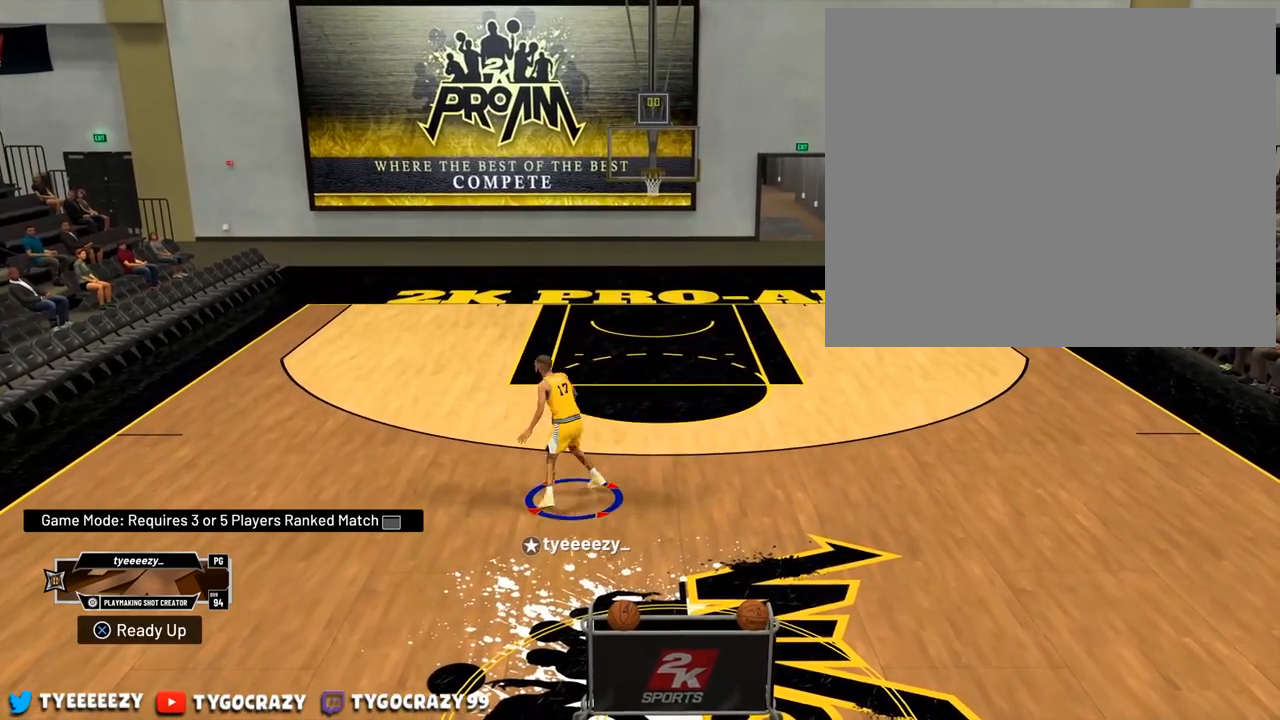
{"buttons": [], "left_stick": "right", "right_stick": "center", "events": [[133, "R2", "up"], [200, "right_stick", "down-right"], [317, "right_stick", "center"]]}
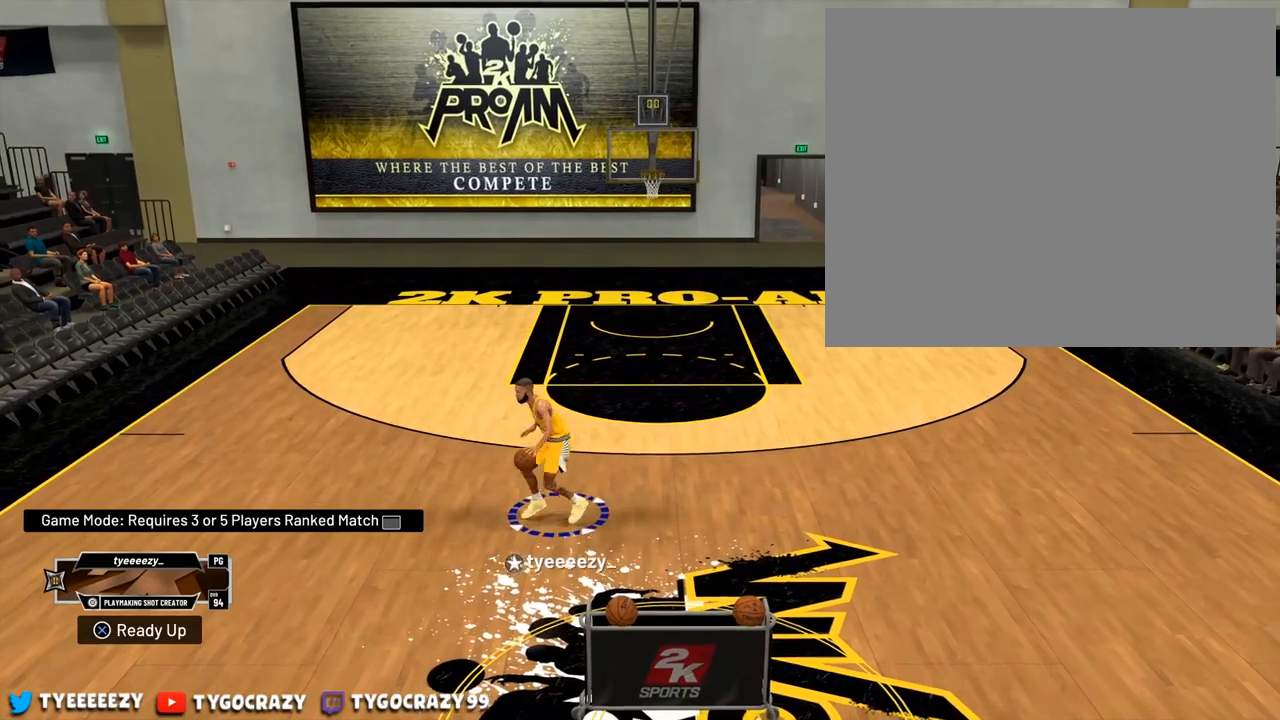
{"buttons": [], "left_stick": "right", "right_stick": "down-left", "events": [[284, "right_stick", "down-left"]]}
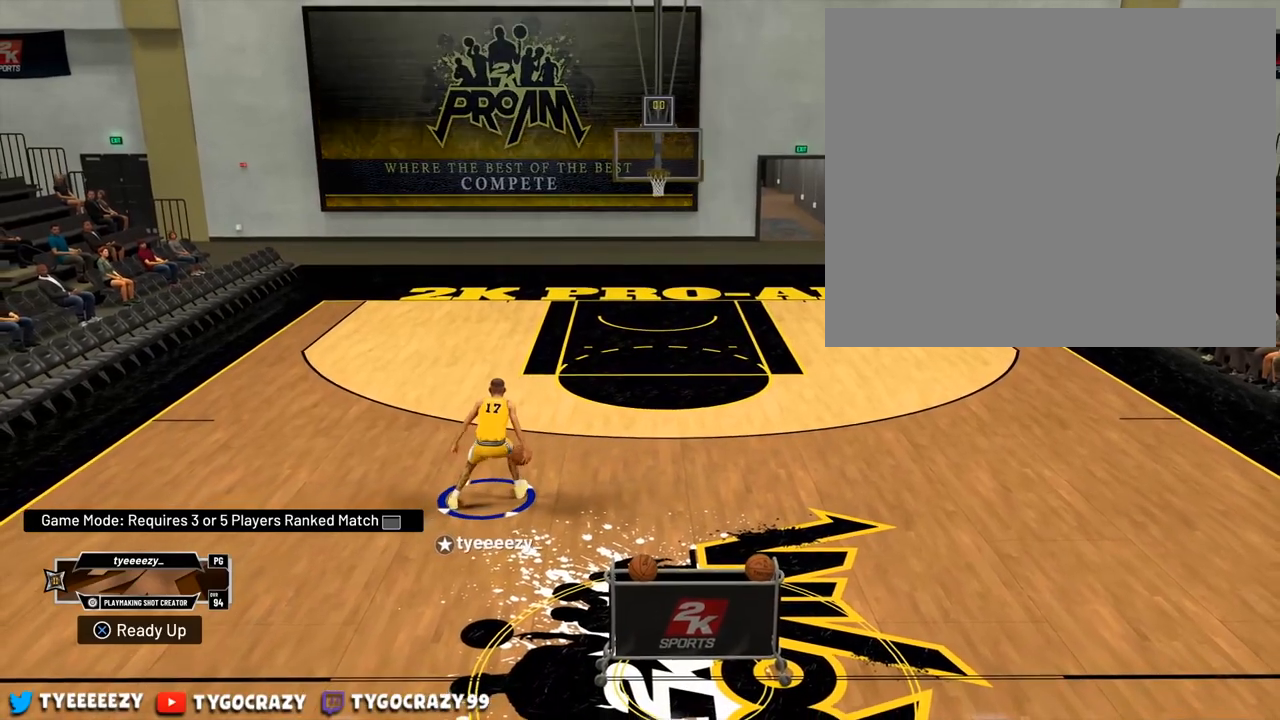
{"buttons": [], "left_stick": "center", "right_stick": "down-right", "events": [[16, "left_stick", "center"], [217, "right_stick", "center"], [350, "right_stick", "down-right"]]}
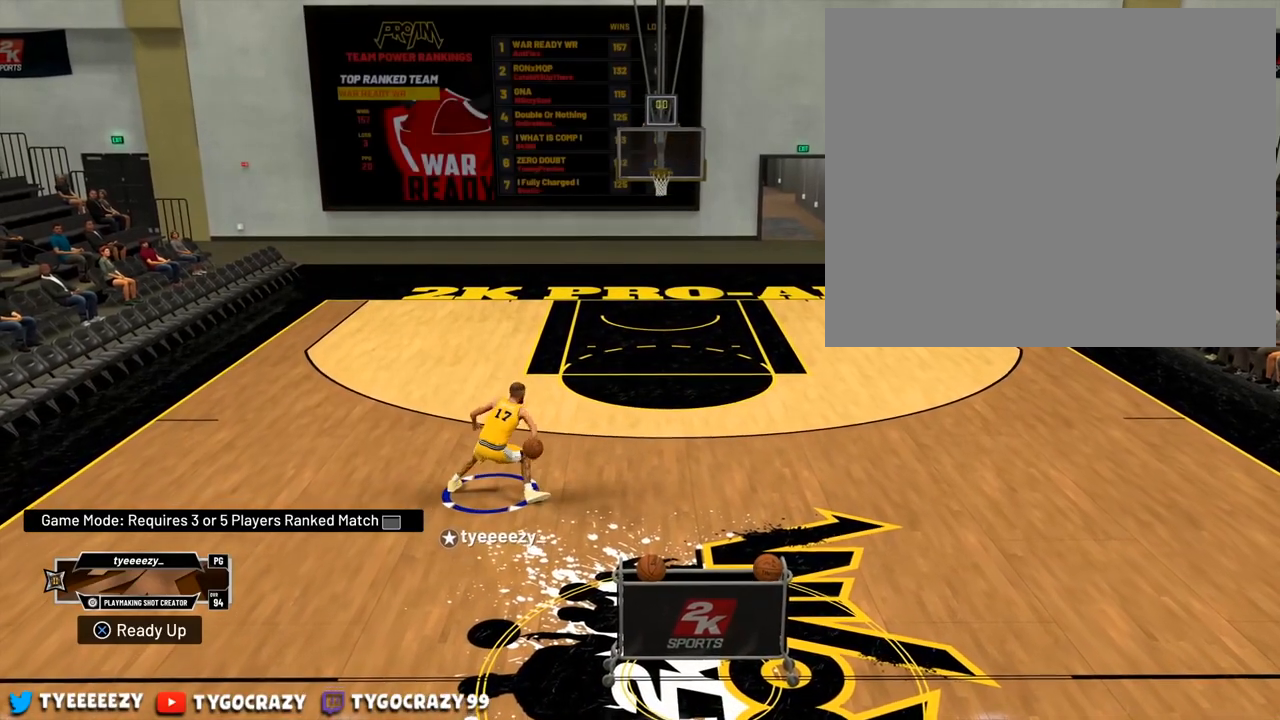
{"buttons": [], "left_stick": "center", "right_stick": "center", "events": [[67, "right_stick", "center"]]}